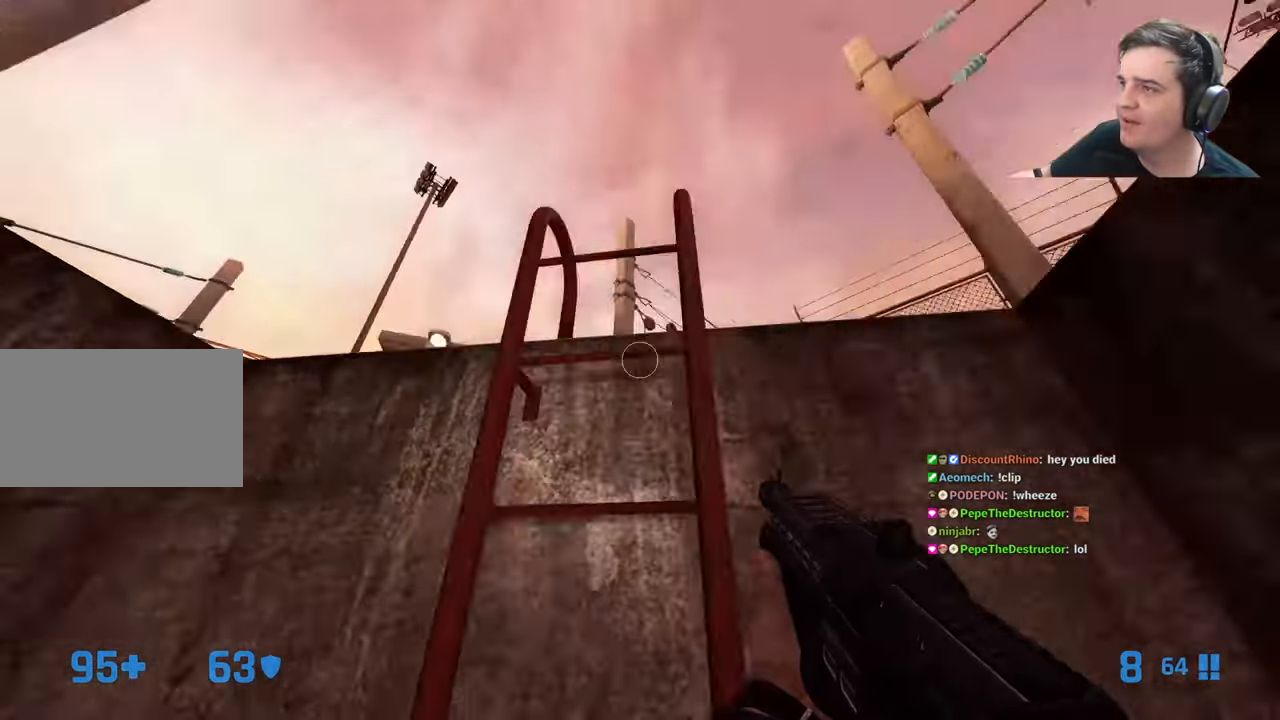
Gameplay with keyboard and mouse; each line is a JSON object with the keys held at the frame after it. "events" lists presses ("down") and releases ("up") of "1", "2", "3", "4", "5", "a", "alt", "c", "caps_lock", "ctrl", "d", "e", "f", "g", "q", "r", "s", "shift", "t", "tab", "v", "w", "x" and "z" between this image and that frame as [ms after this image, input, new state], when the widget could be followed in between. No other keys are recorded. Mouse buttons are not recorded. Not read: mouse_move.
{"keys": ["a", "w"], "events": [[17, "e", "up"], [484, "a", "down"]]}
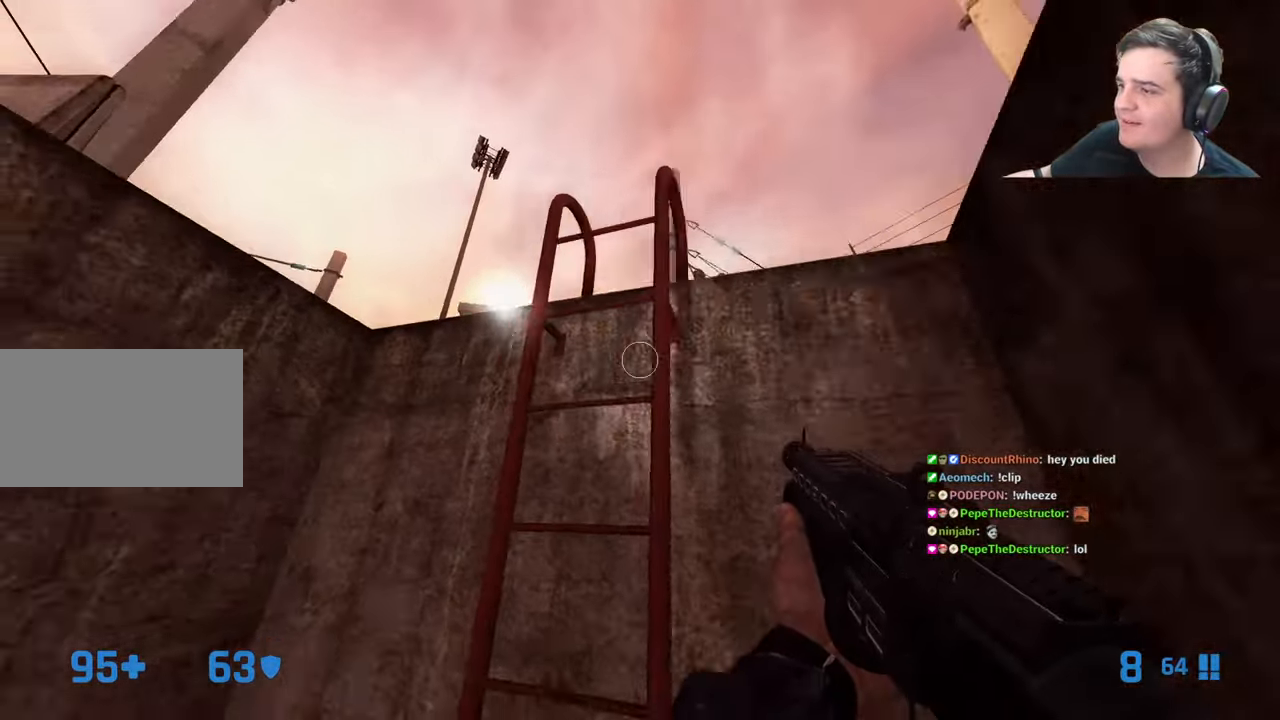
{"keys": ["w"], "events": [[84, "a", "up"], [134, "e", "down"], [217, "e", "up"]]}
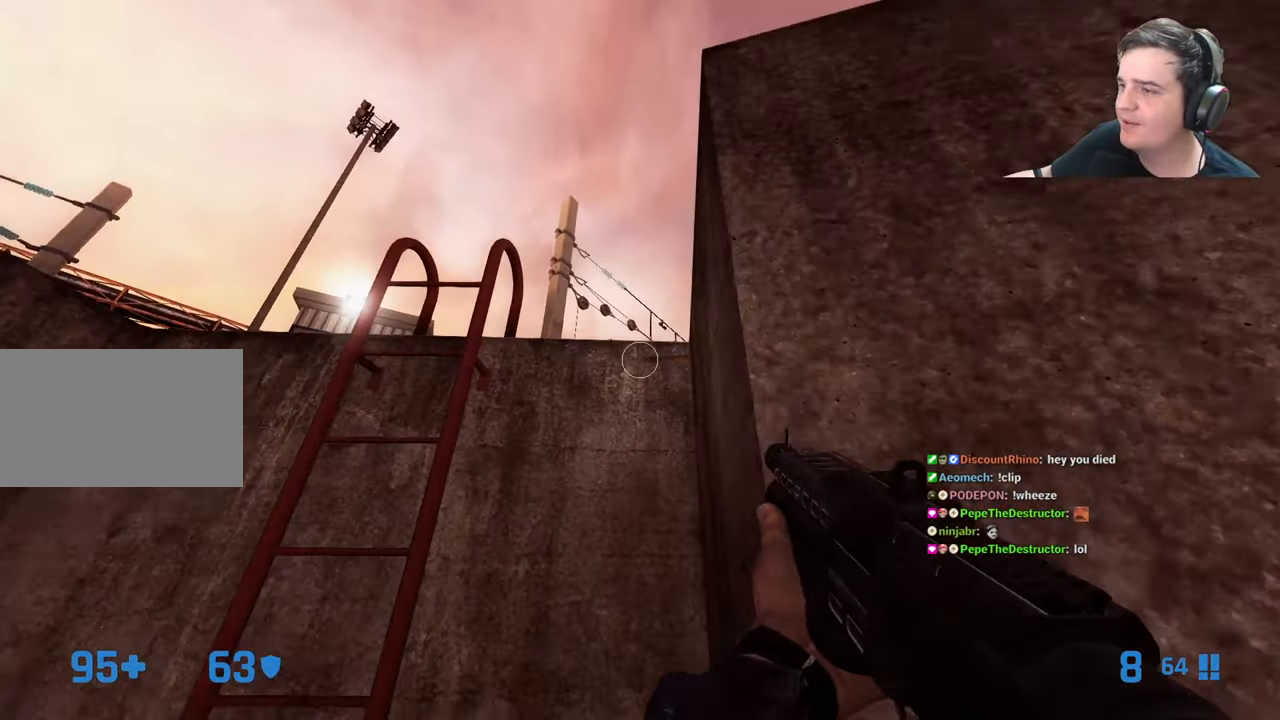
{"keys": ["w"]}
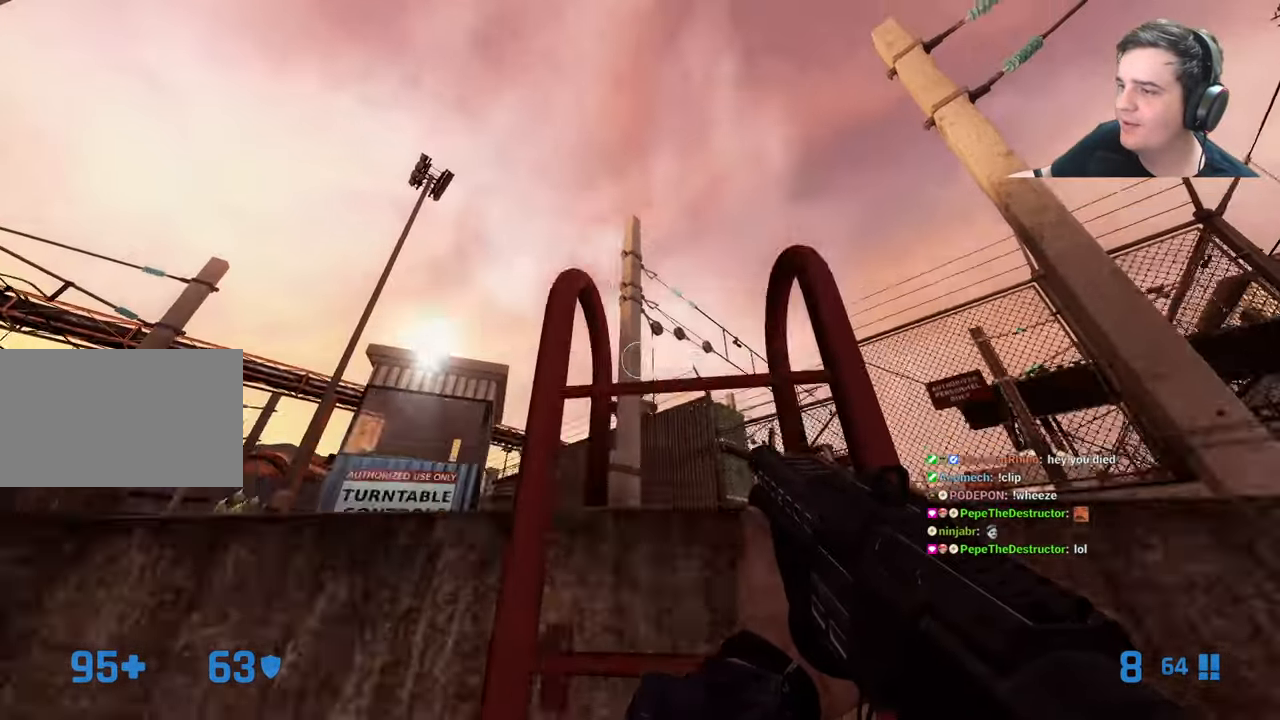
{"keys": ["w"], "events": []}
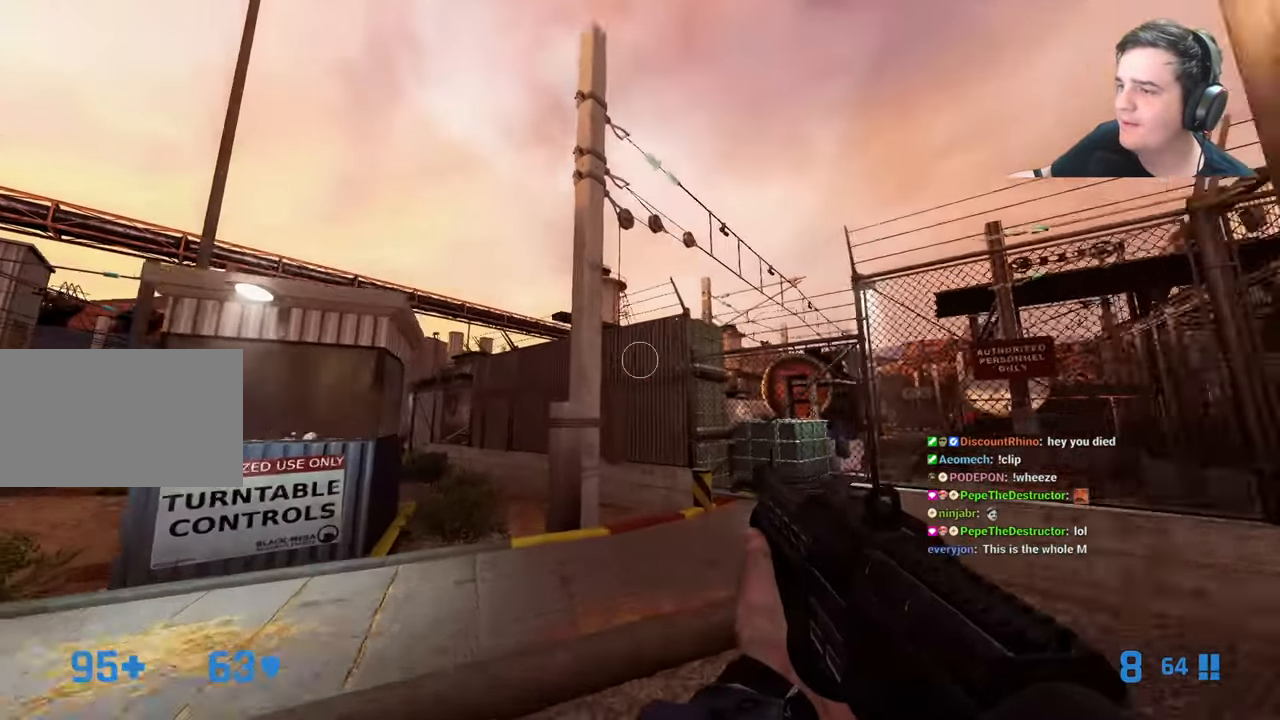
{"keys": ["w"], "events": [[34, "q", "down"], [134, "d", "down"], [167, "q", "up"], [217, "q", "down"], [267, "d", "up"], [367, "q", "up"]]}
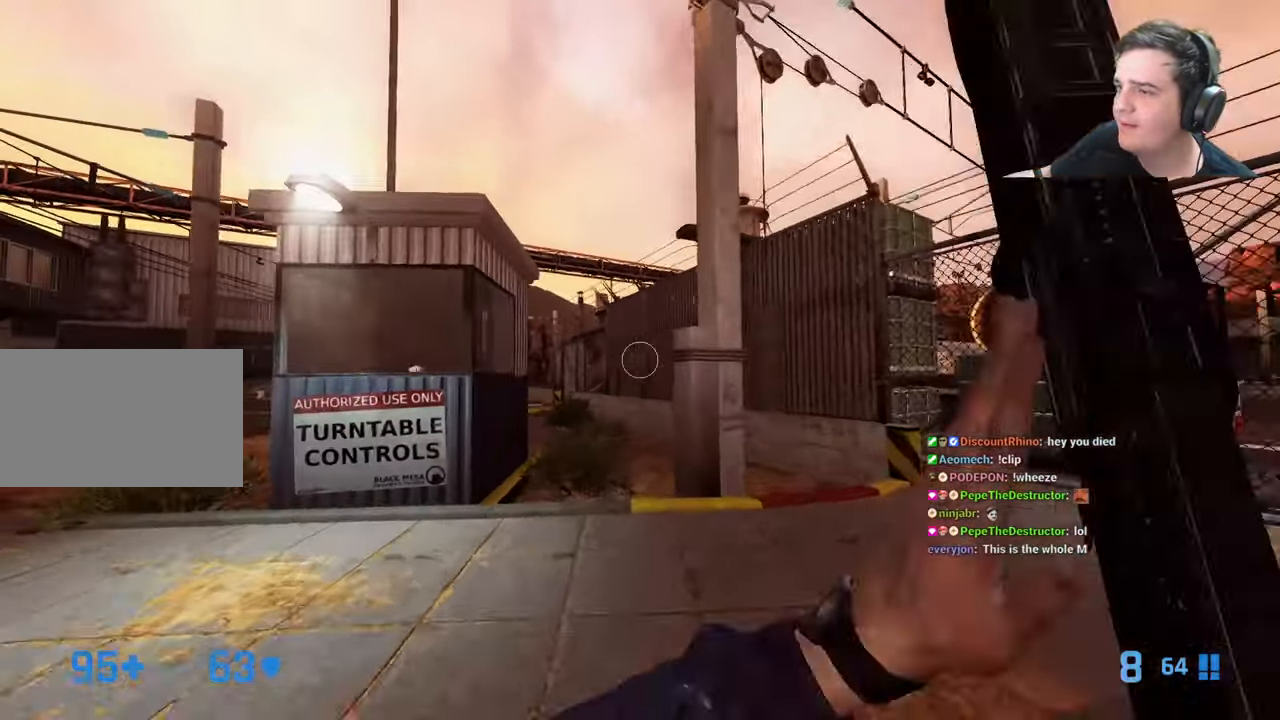
{"keys": ["w"], "events": [[184, "d", "down"], [234, "d", "up"], [284, "a", "down"], [417, "a", "up"]]}
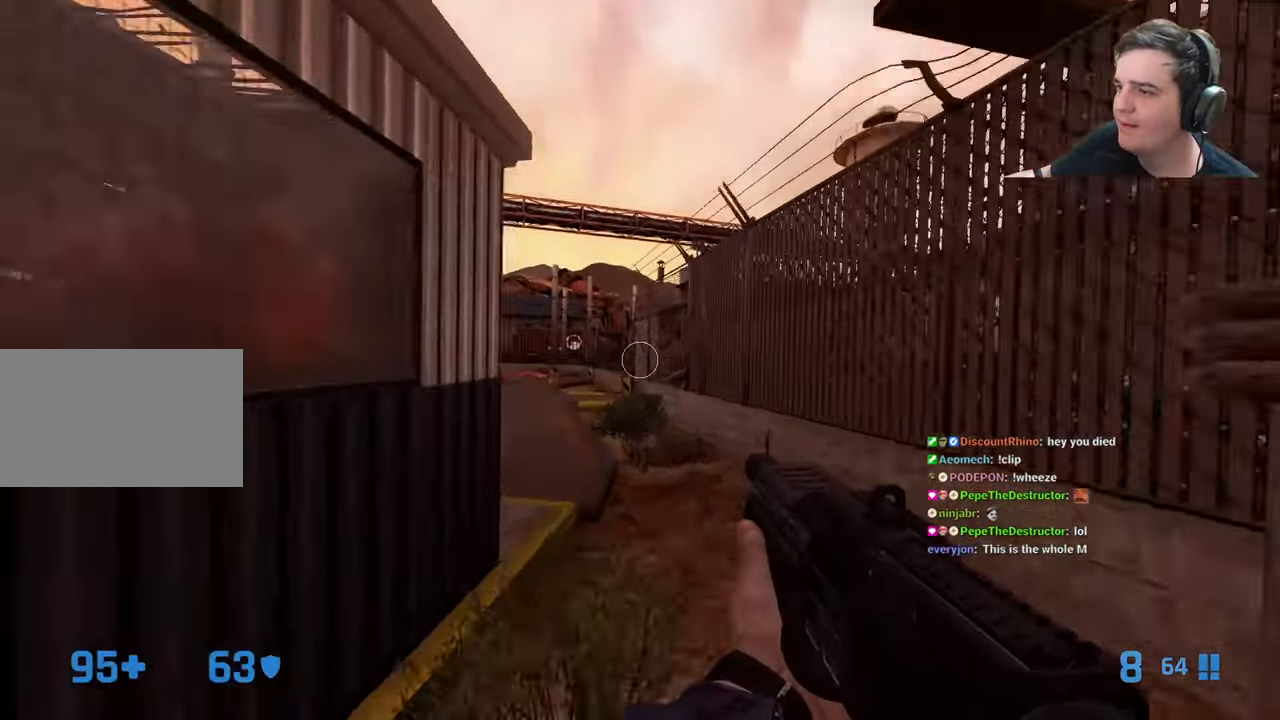
{"keys": ["a", "w"], "events": [[17, "d", "down"], [117, "d", "up"], [284, "a", "down"]]}
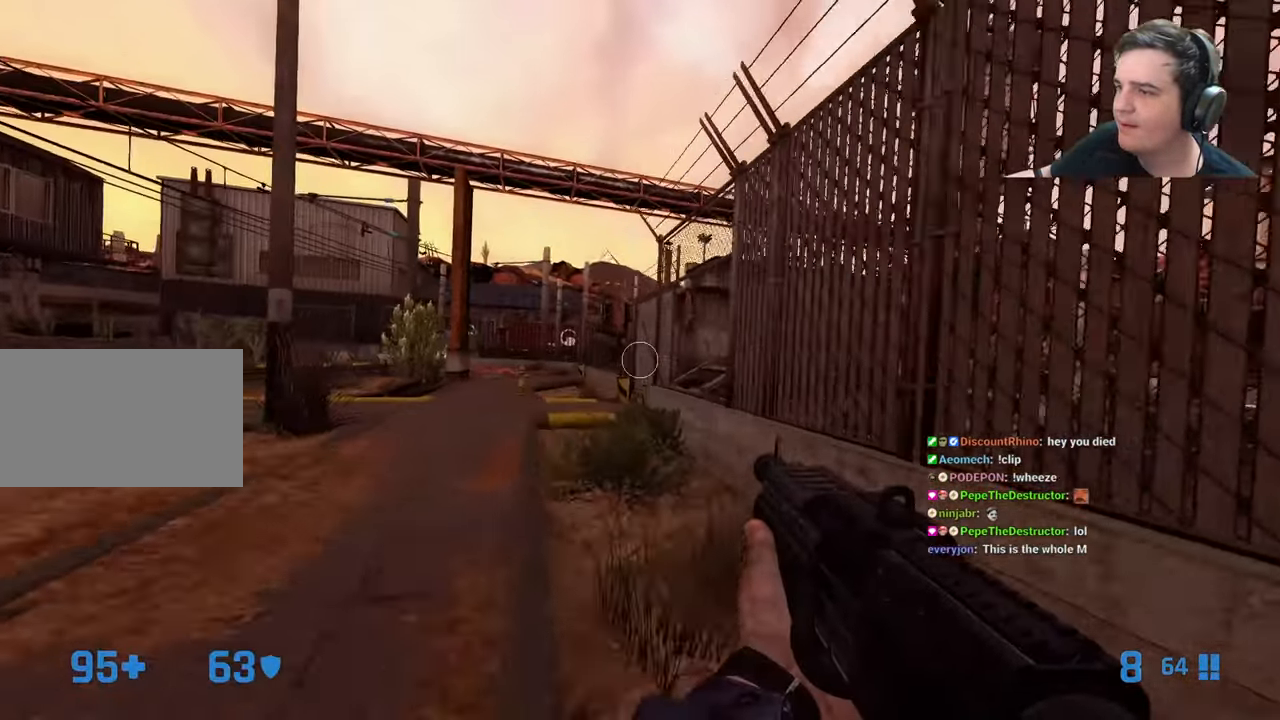
{"keys": ["w"], "events": [[467, "a", "up"]]}
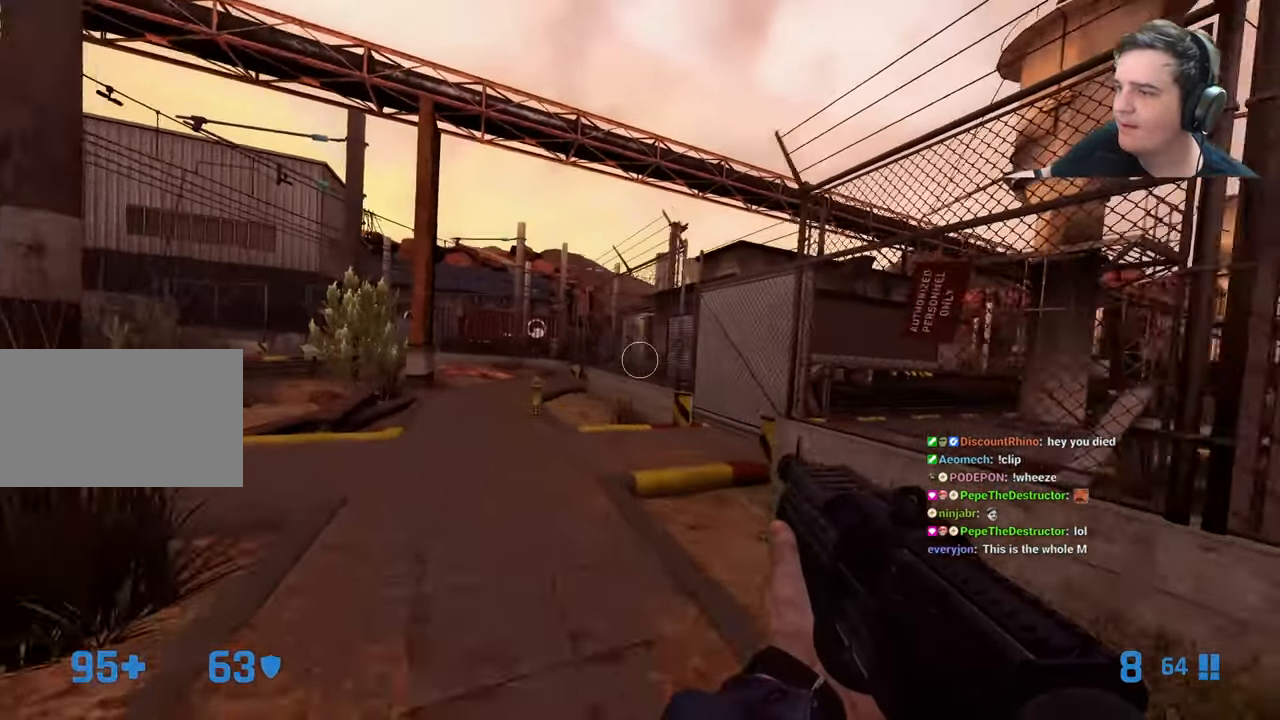
{"keys": ["d", "w"], "events": [[234, "d", "down"]]}
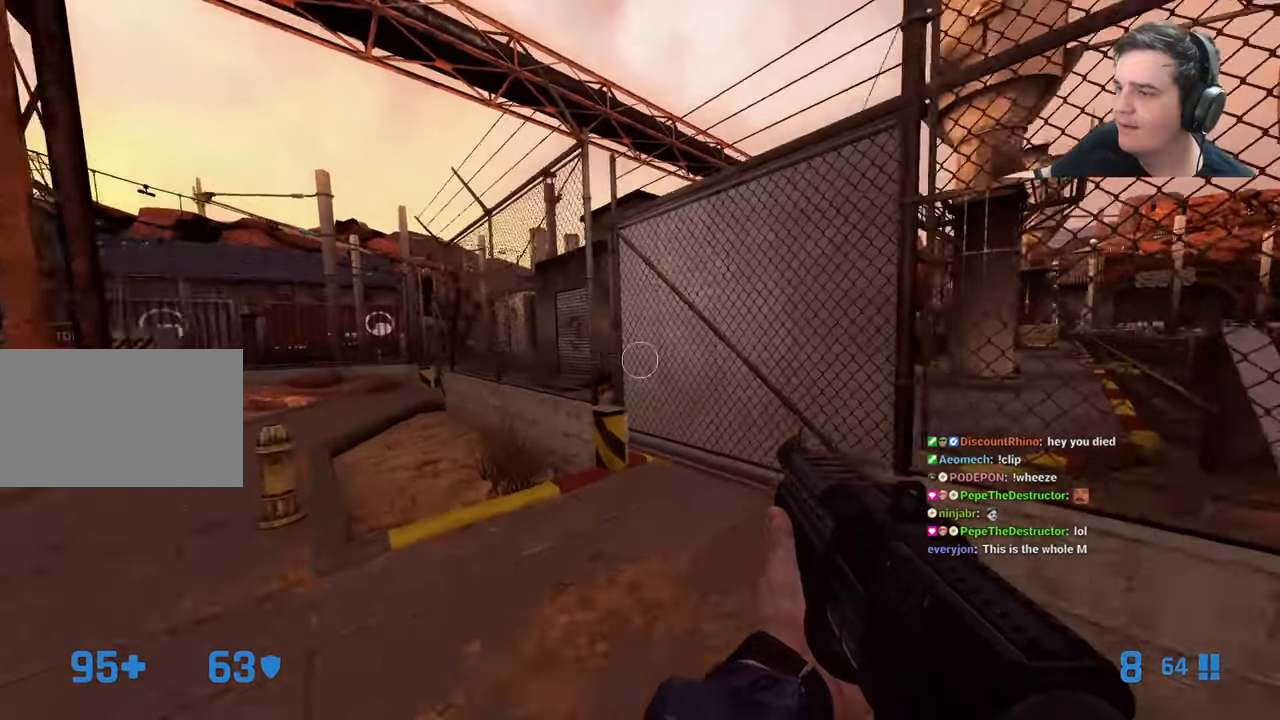
{"keys": ["a"]}
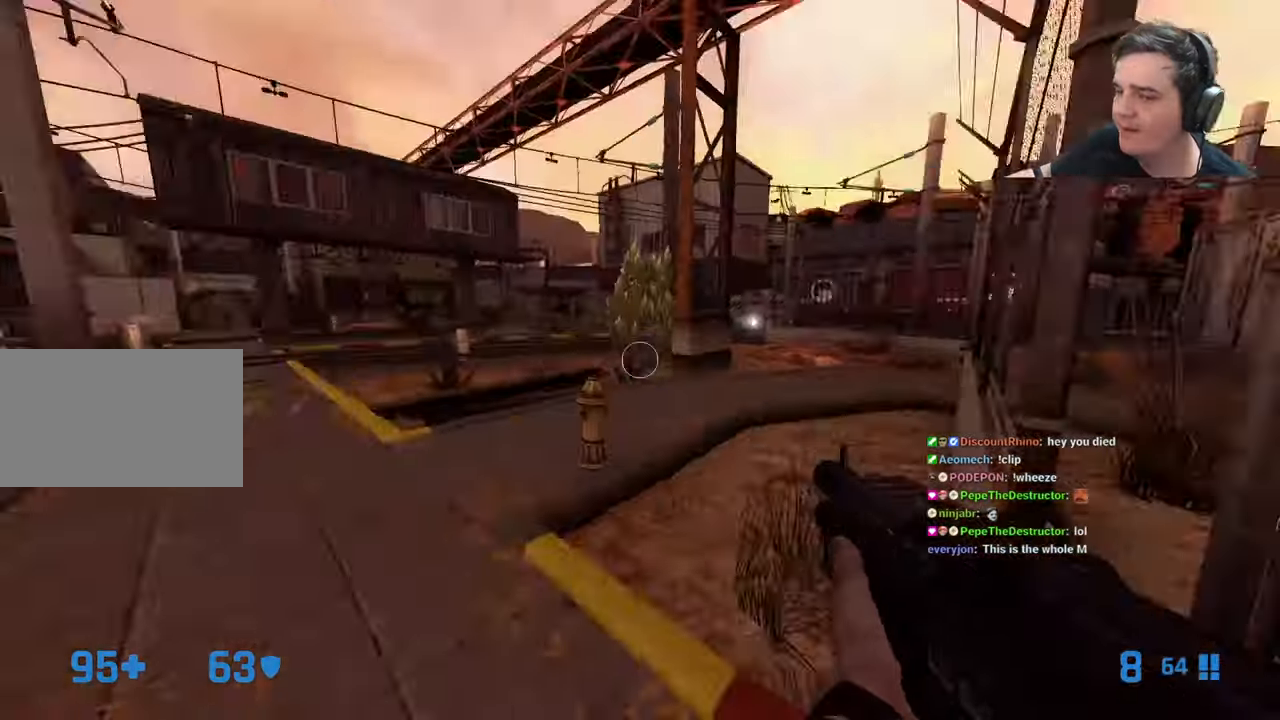
{"keys": ["a", "w"]}